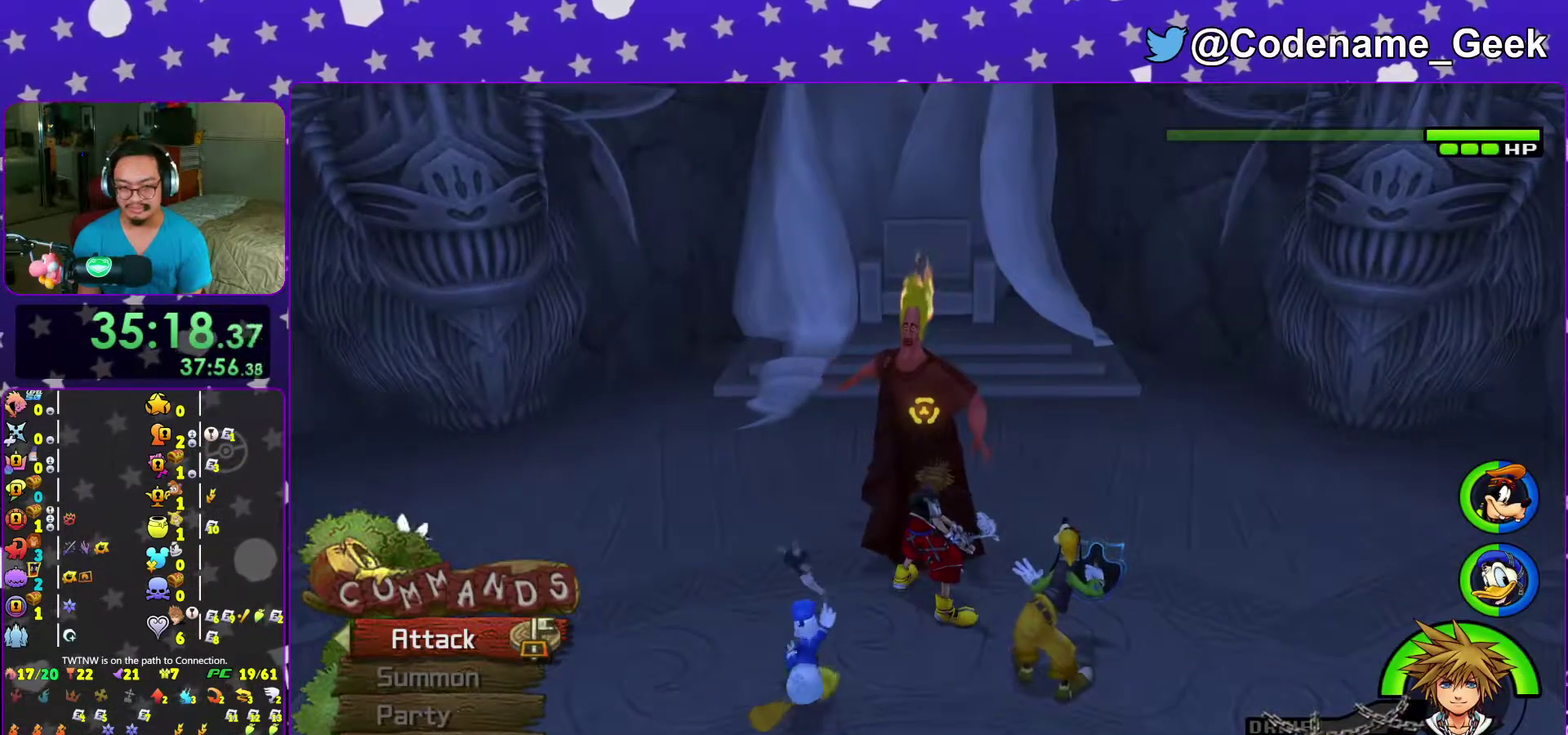
Gameplay with a controller (Nintendo layout); each line is a JSON object with the inputs held at the frame after it (dt_ms = milliseconds from this image to that frame). "events" lists button and stick changes between this image and that frame as [ms after this image, input, new state], when the widget could be followed in between. This overlay highlights the sticks when they move; stick clicks (L3 R3) are not distinguishable. Not read: L3 R3 START.
{"dt_ms": 400, "buttons": [], "left_stick": "center", "right_stick": "center", "events": []}
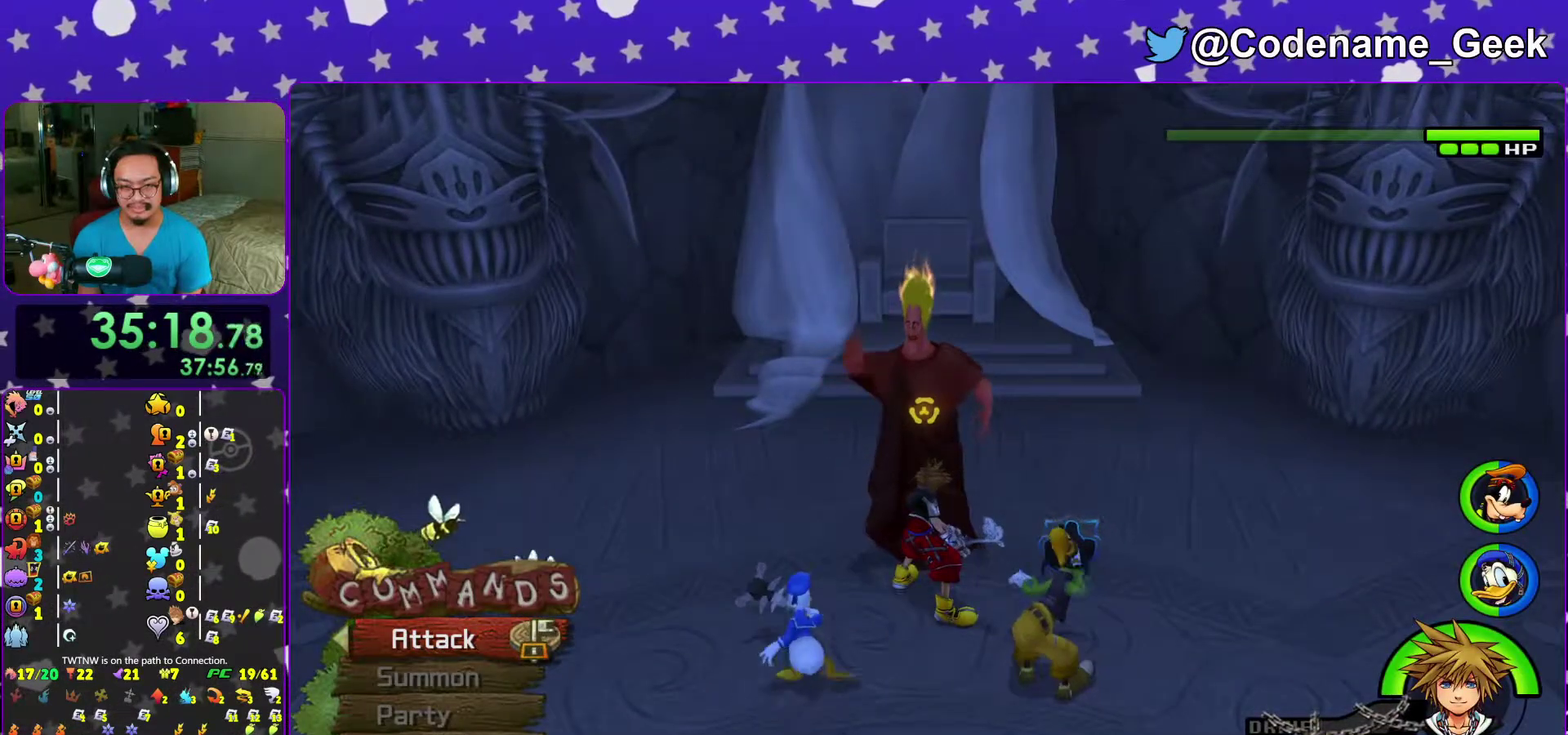
{"dt_ms": 500, "buttons": [], "left_stick": "center", "right_stick": "center", "events": []}
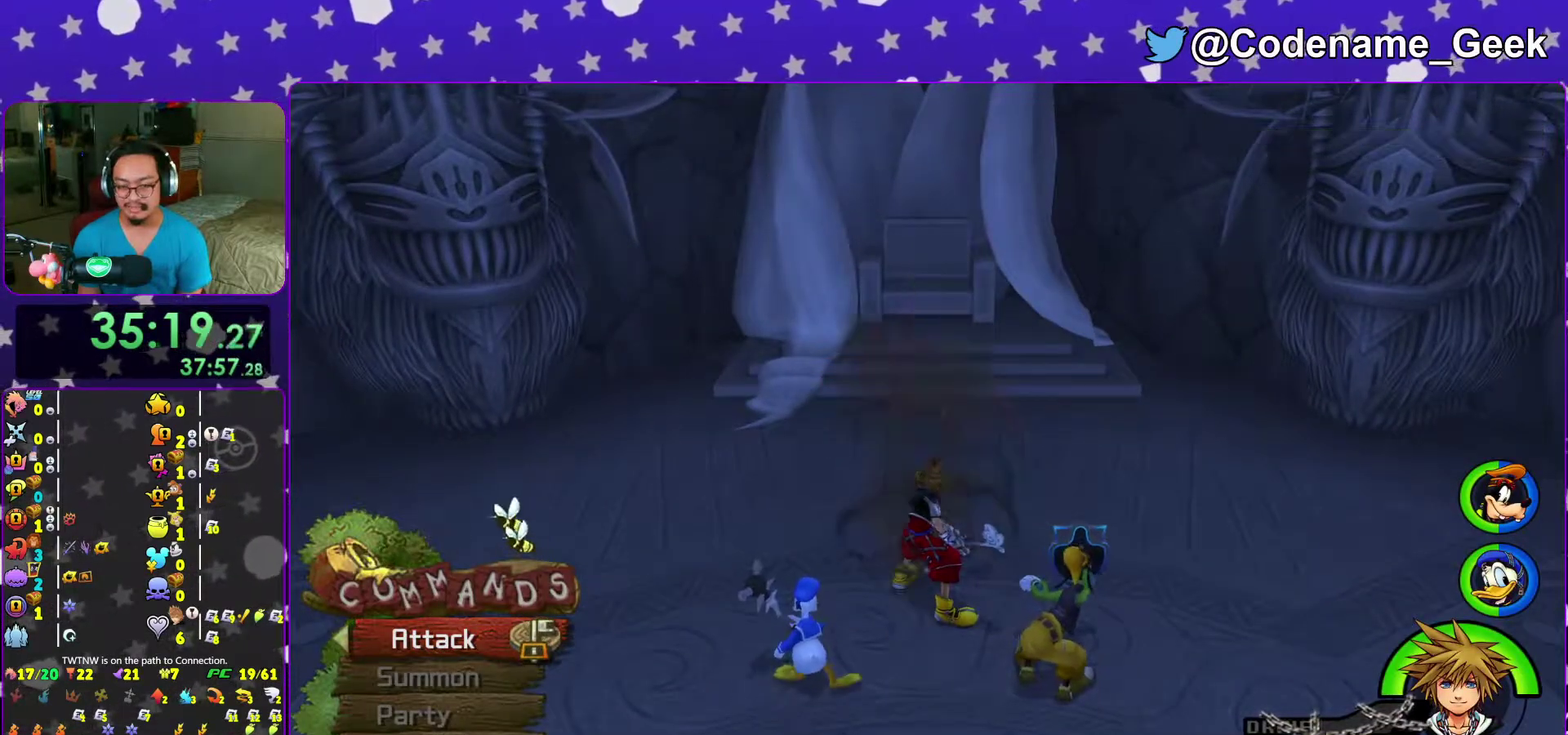
{"dt_ms": 300, "buttons": [], "left_stick": "center", "right_stick": "center", "events": []}
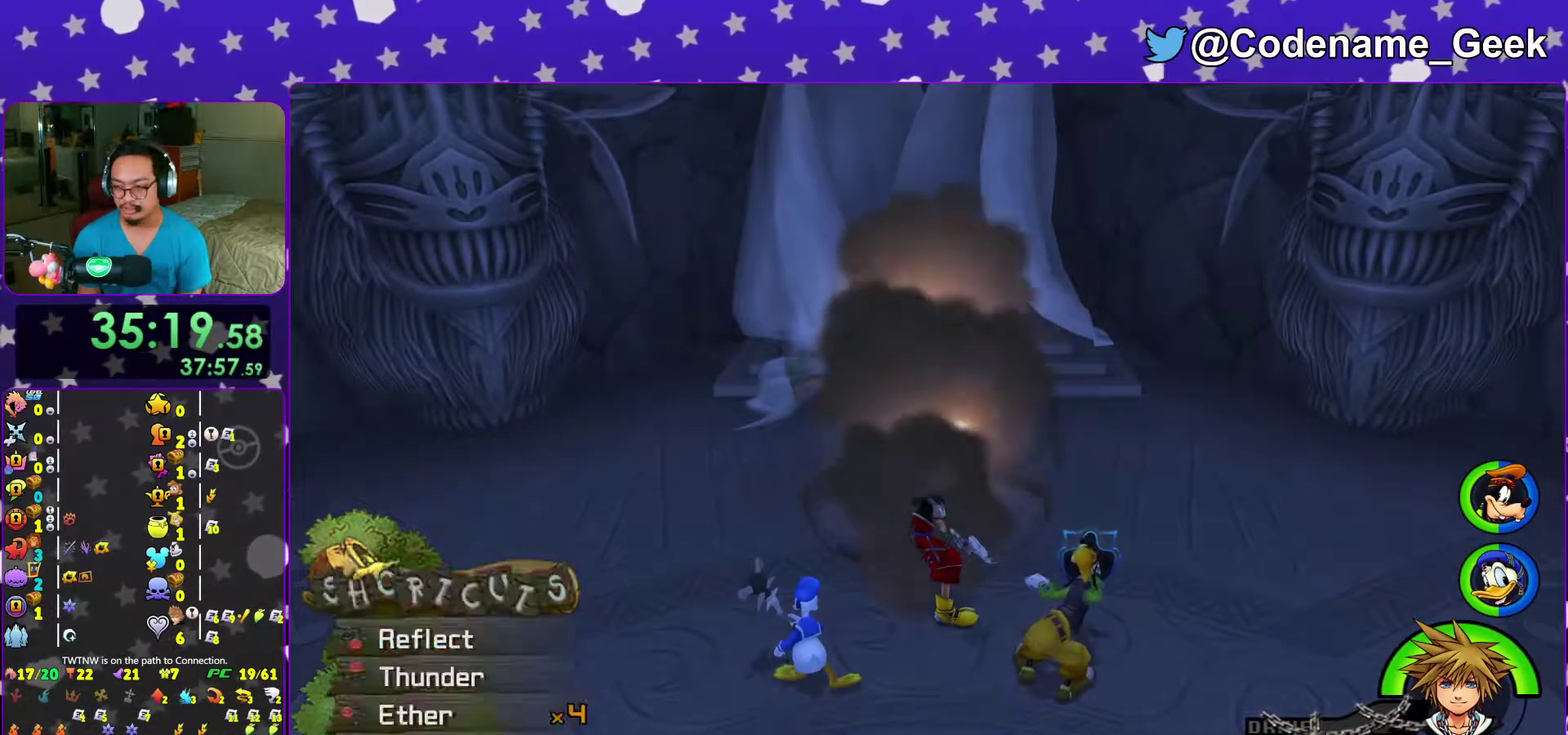
{"dt_ms": 700, "buttons": [], "left_stick": "down", "right_stick": "down-right", "events": [[417, "left_stick", "down"], [483, "right_stick", "down-right"]]}
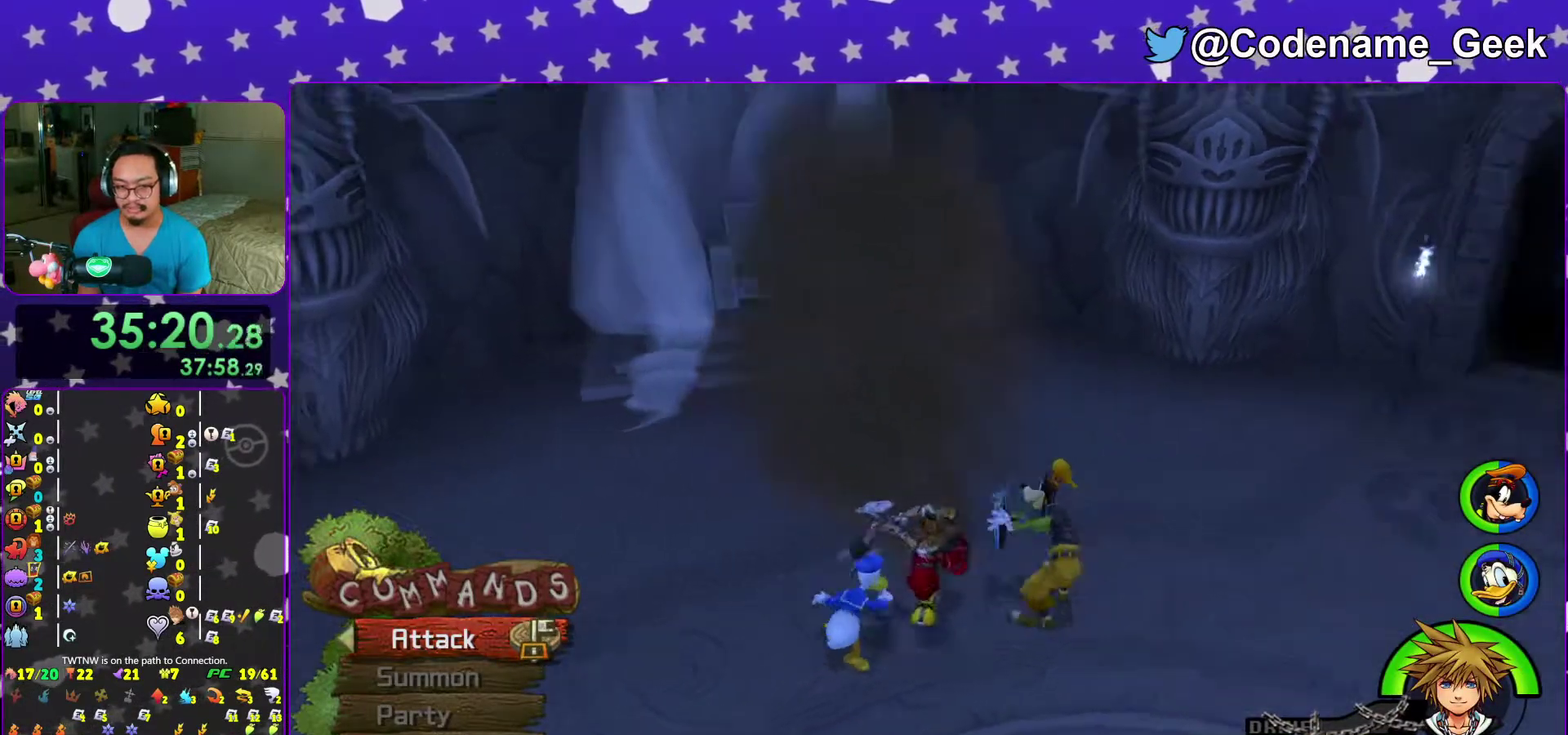
{"dt_ms": 300, "buttons": [], "left_stick": "down-right", "right_stick": "down-right", "events": [[117, "left_stick", "down-right"], [167, "right_stick", "right"], [233, "right_stick", "down-right"]]}
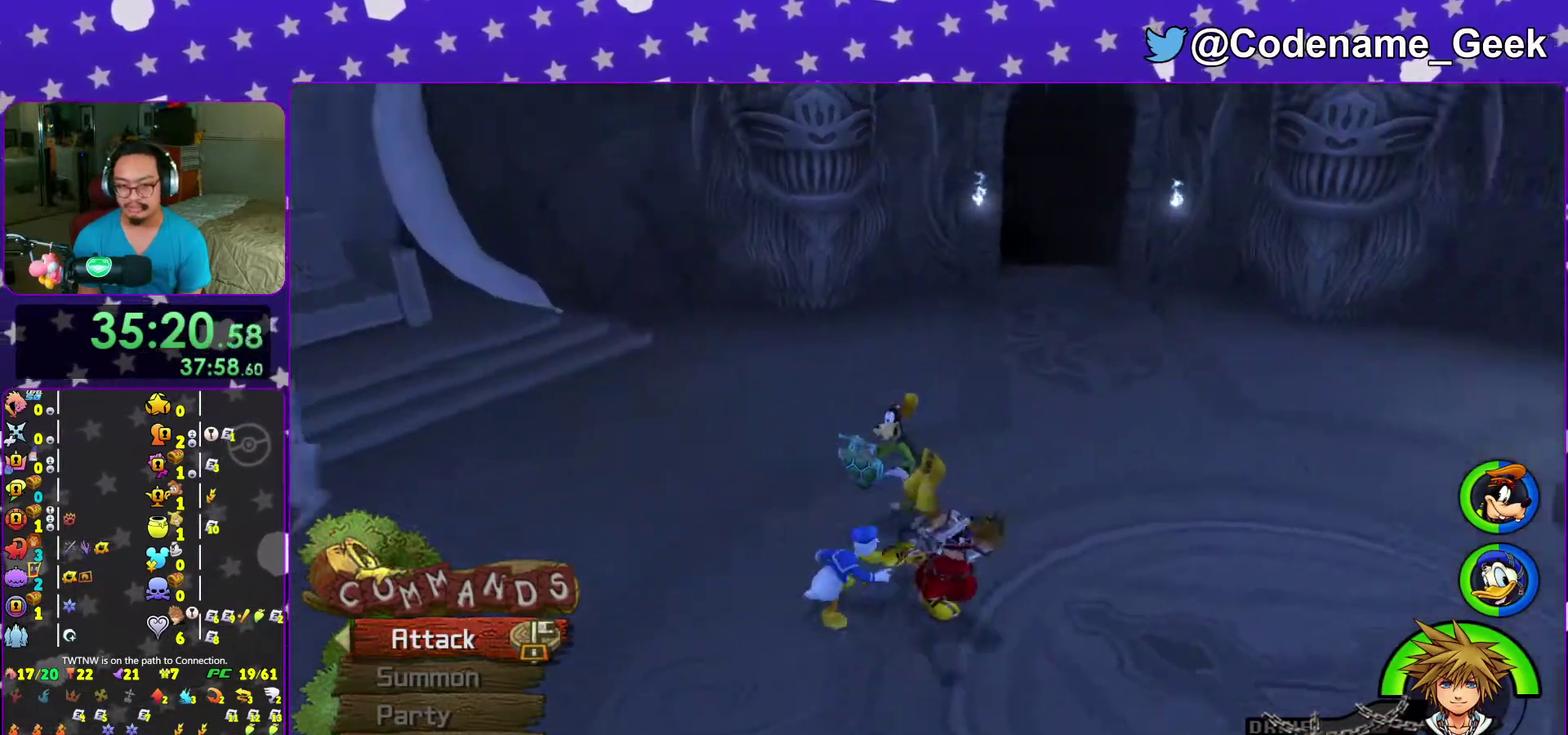
{"dt_ms": 700, "buttons": ["A"], "left_stick": "up-right", "right_stick": "center", "events": [[83, "left_stick", "right"], [217, "left_stick", "up-right"], [400, "right_stick", "center"], [483, "B", "down"], [567, "B", "up"], [667, "A", "down"]]}
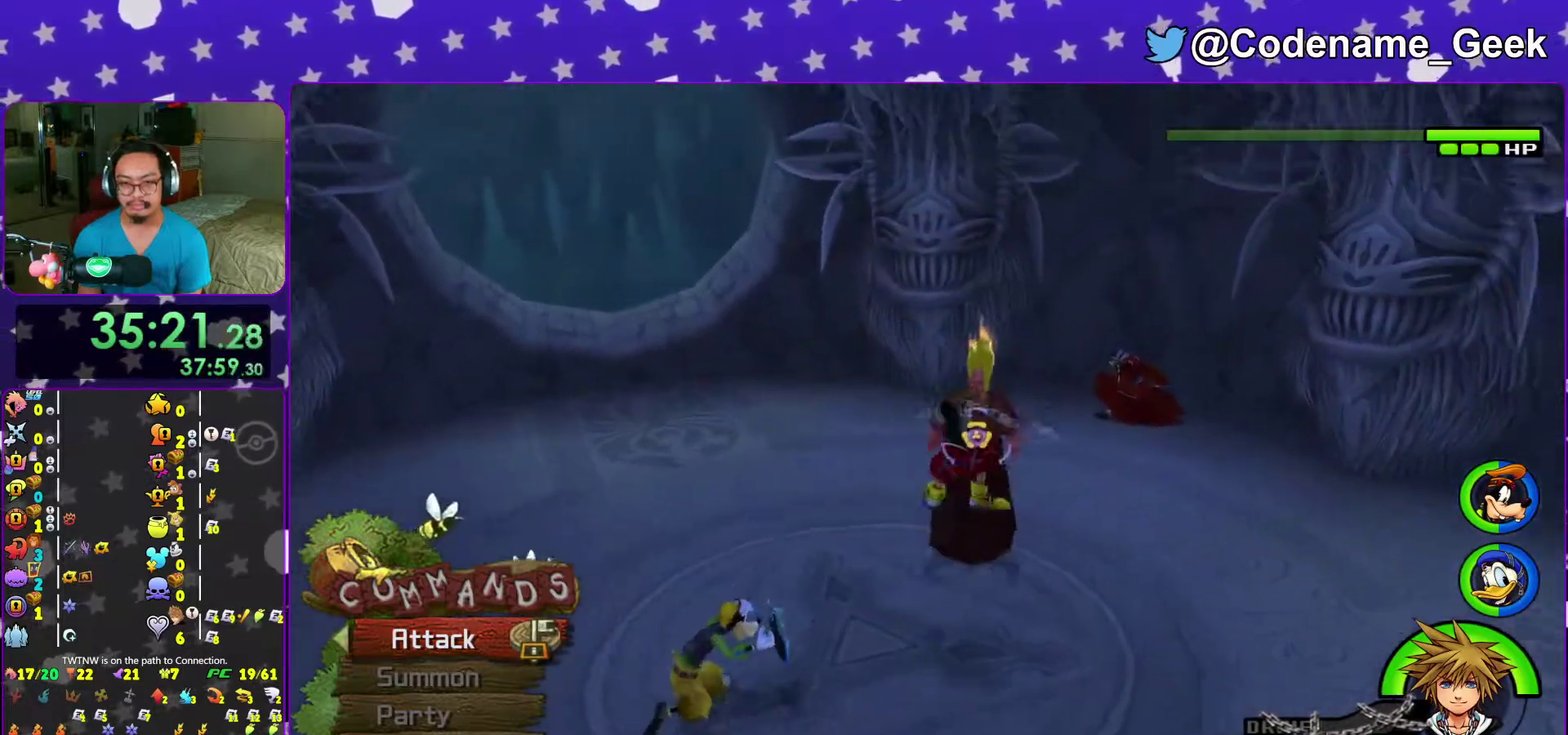
{"dt_ms": 300, "buttons": [], "left_stick": "up", "right_stick": "center", "events": [[33, "left_stick", "up"], [83, "A", "up"], [167, "A", "down"], [267, "A", "up"]]}
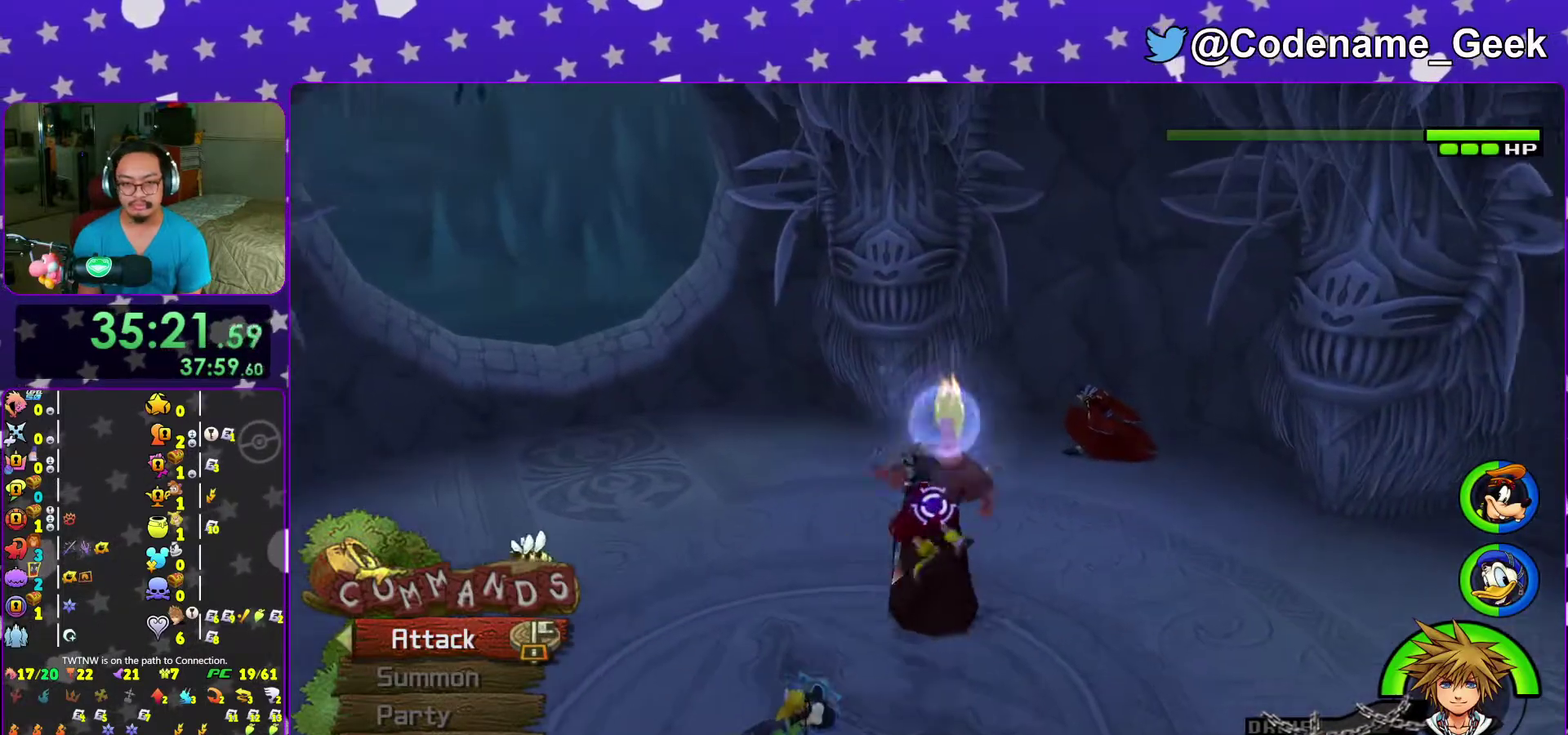
{"dt_ms": 700, "buttons": ["A"], "left_stick": "center", "right_stick": "center", "events": [[67, "A", "down"], [67, "right_stick", "down-right"], [367, "A", "up"], [400, "right_stick", "center"], [417, "left_stick", "center"], [450, "A", "down"], [533, "A", "up"], [633, "A", "down"]]}
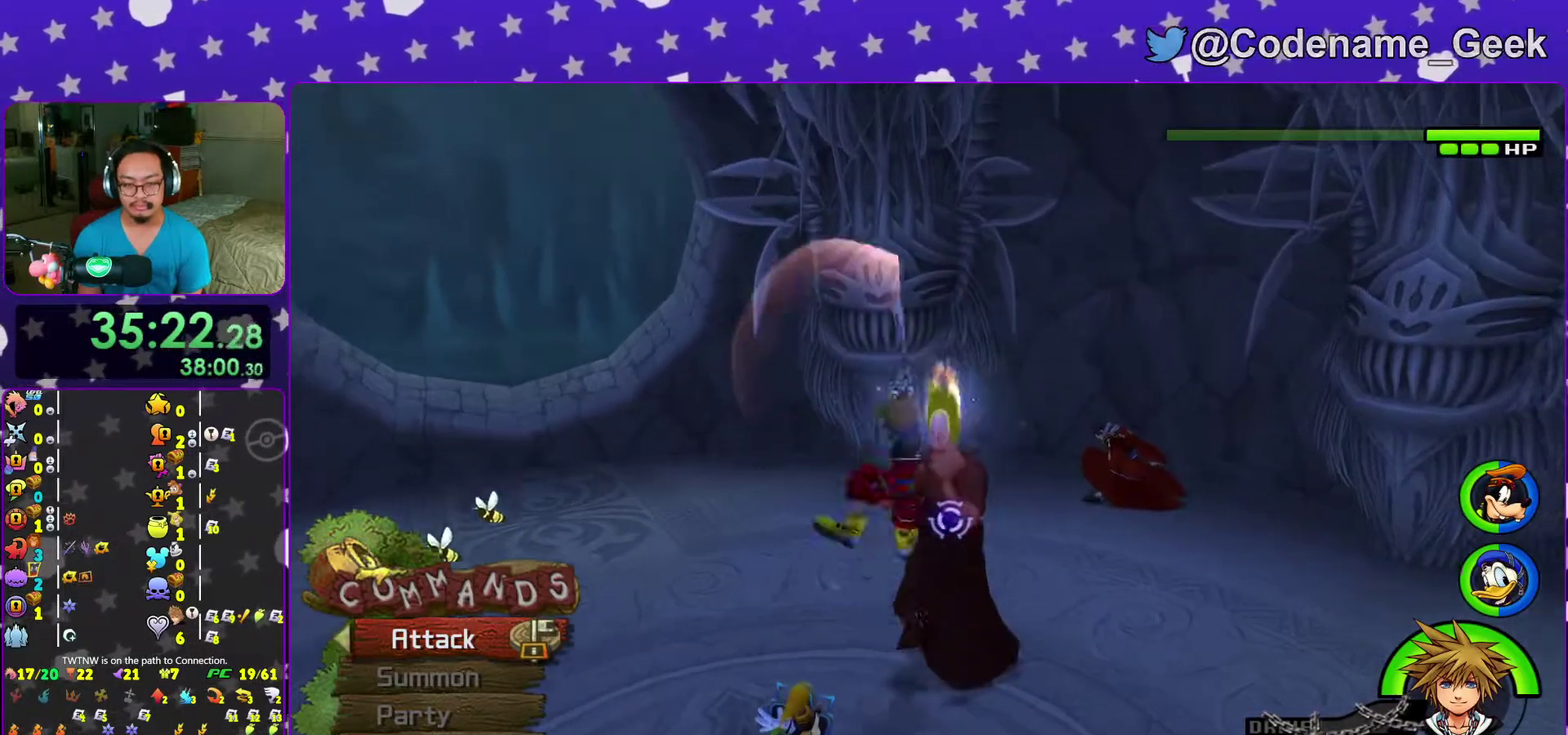
{"dt_ms": 300, "buttons": [], "left_stick": "center", "right_stick": "center", "events": [[50, "A", "up"], [133, "A", "down"], [250, "A", "up"]]}
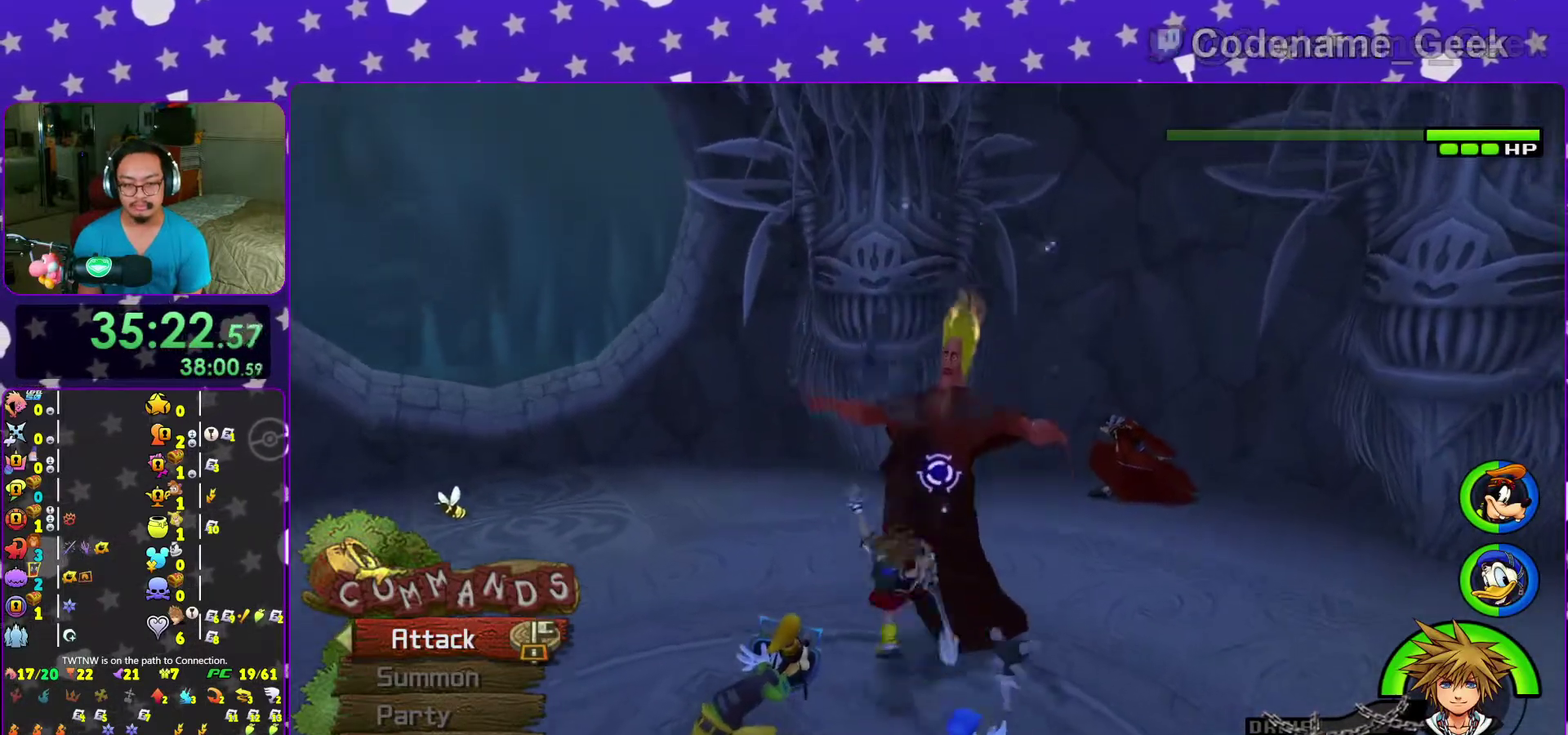
{"dt_ms": 700, "buttons": ["A"], "left_stick": "center", "right_stick": "center", "events": [[33, "A", "down"], [133, "A", "up"], [317, "B", "down"], [417, "B", "up"], [450, "A", "down"], [567, "A", "up"], [650, "A", "down"]]}
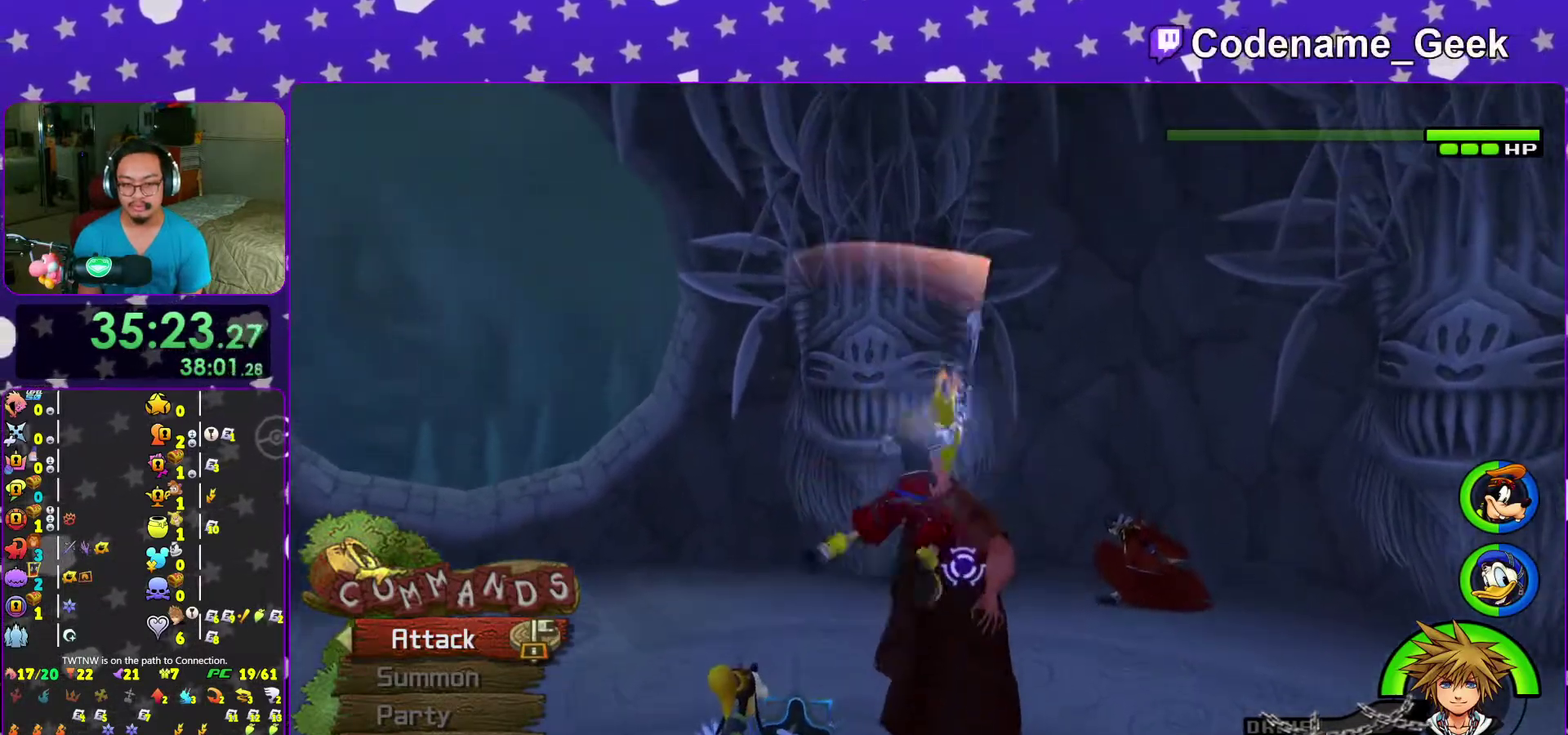
{"dt_ms": 300, "buttons": [], "left_stick": "center", "right_stick": "center", "events": [[67, "A", "up"], [83, "right_stick", "down-right"], [167, "A", "down"], [267, "A", "up"], [267, "right_stick", "center"]]}
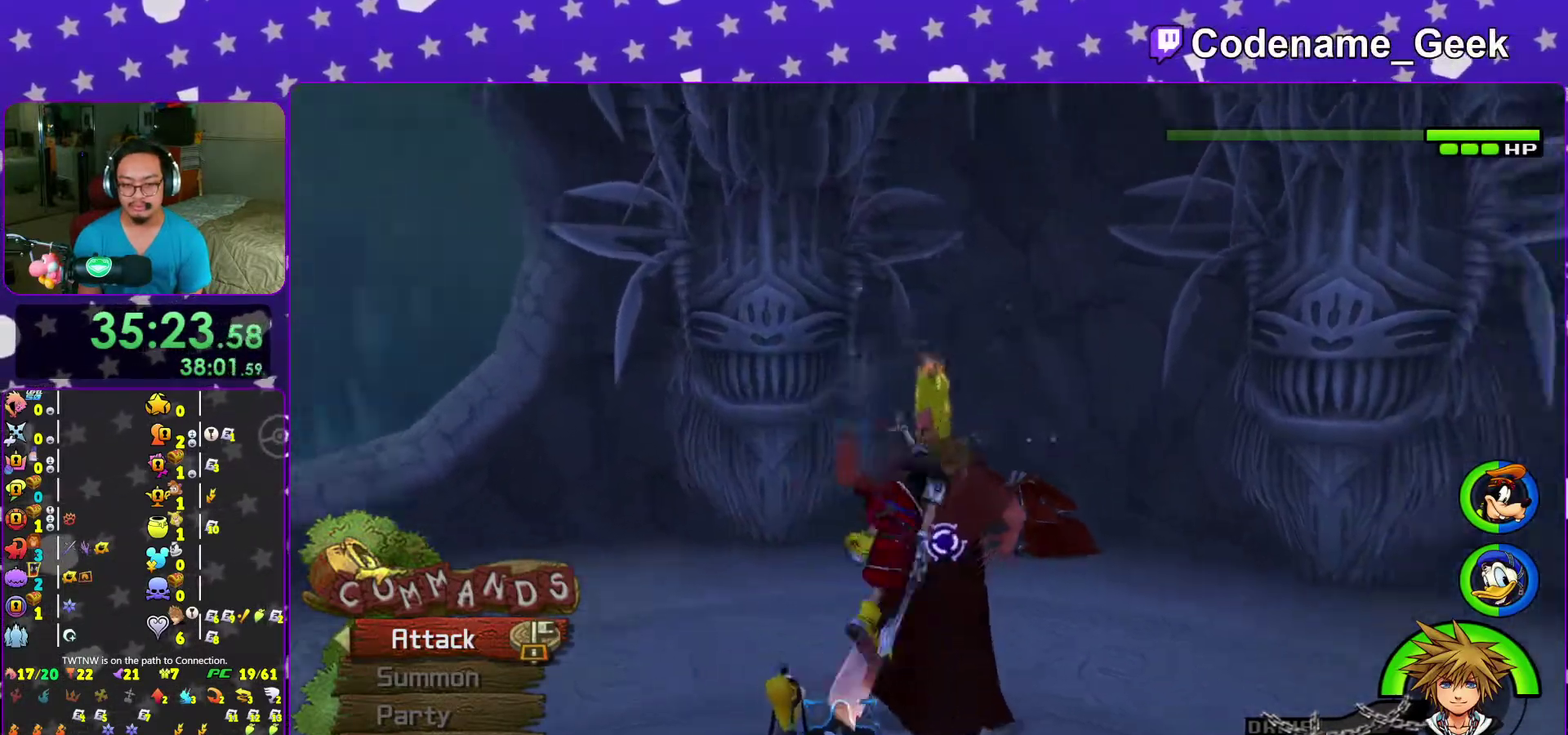
{"dt_ms": 700, "buttons": ["A"], "left_stick": "center", "right_stick": "center", "events": [[50, "A", "down"], [167, "A", "up"], [233, "A", "down"], [350, "A", "up"], [433, "A", "down"], [433, "left_stick", "up"], [567, "A", "up"], [650, "A", "down"], [667, "left_stick", "center"]]}
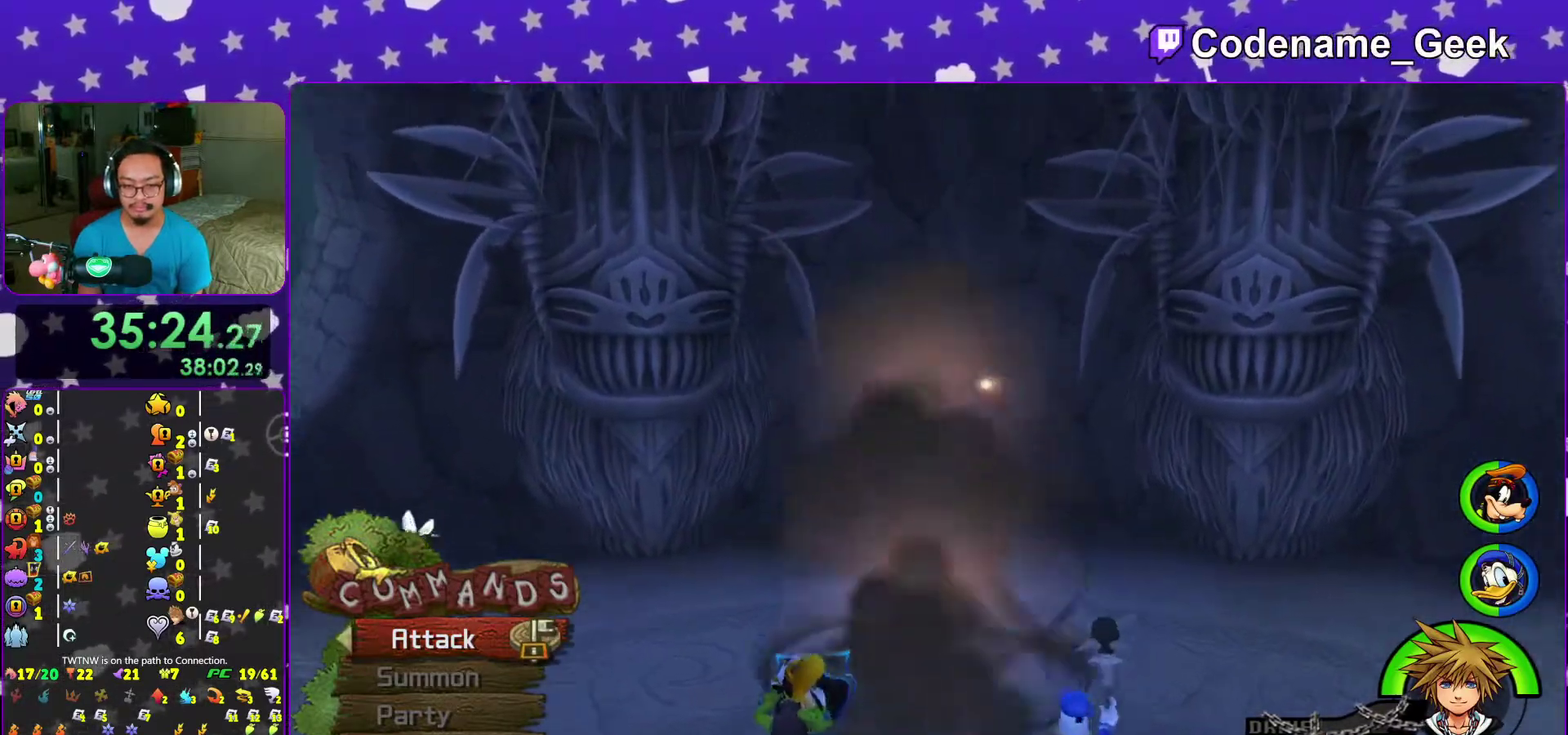
{"dt_ms": 300, "buttons": [], "left_stick": "down-right", "right_stick": "down-right", "events": [[17, "A", "up"], [17, "left_stick", "down"], [167, "right_stick", "down-right"], [250, "left_stick", "down-right"]]}
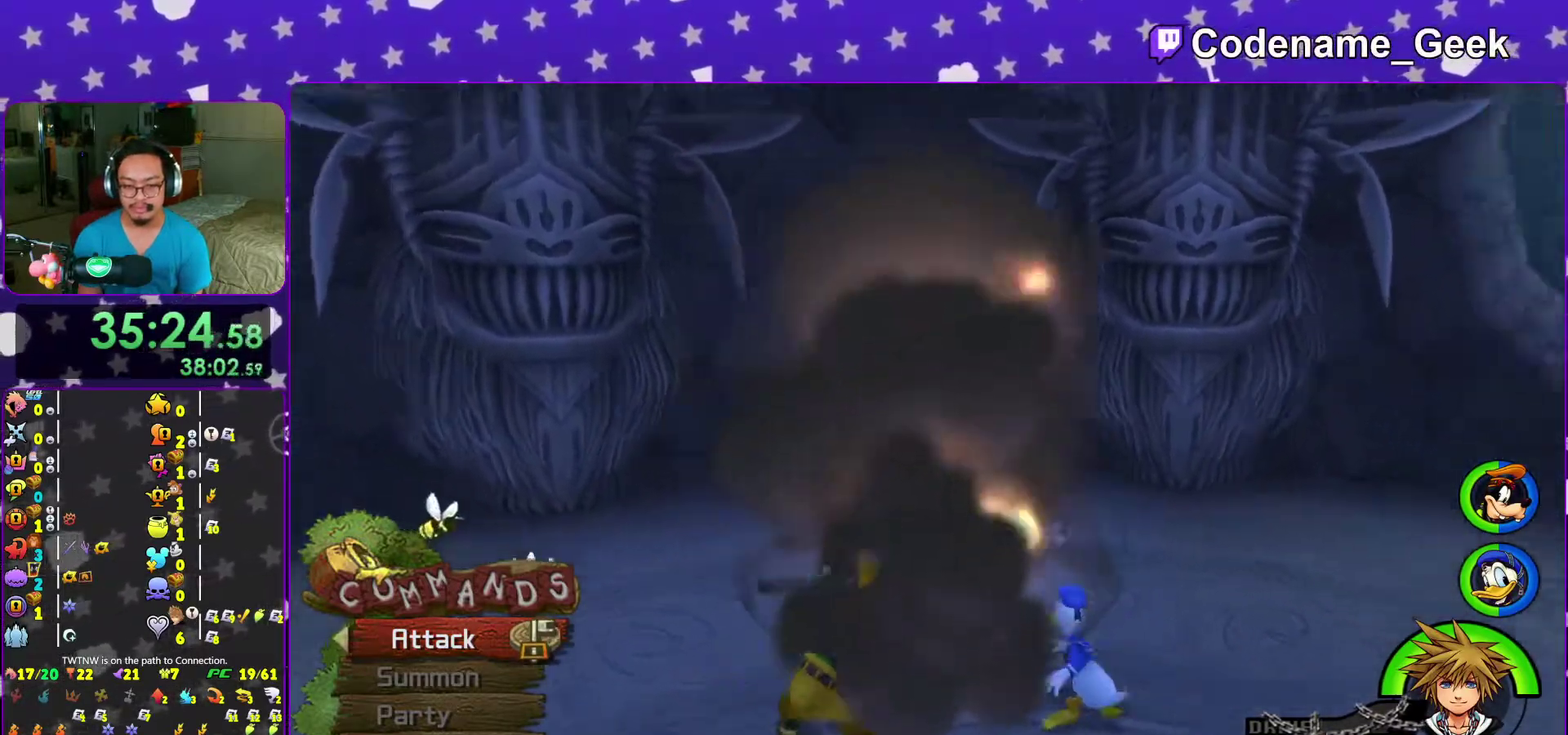
{"dt_ms": 700, "buttons": [], "left_stick": "up-right", "right_stick": "down-right", "events": [[67, "right_stick", "right"], [167, "right_stick", "down-right"], [283, "left_stick", "right"], [567, "left_stick", "up-right"]]}
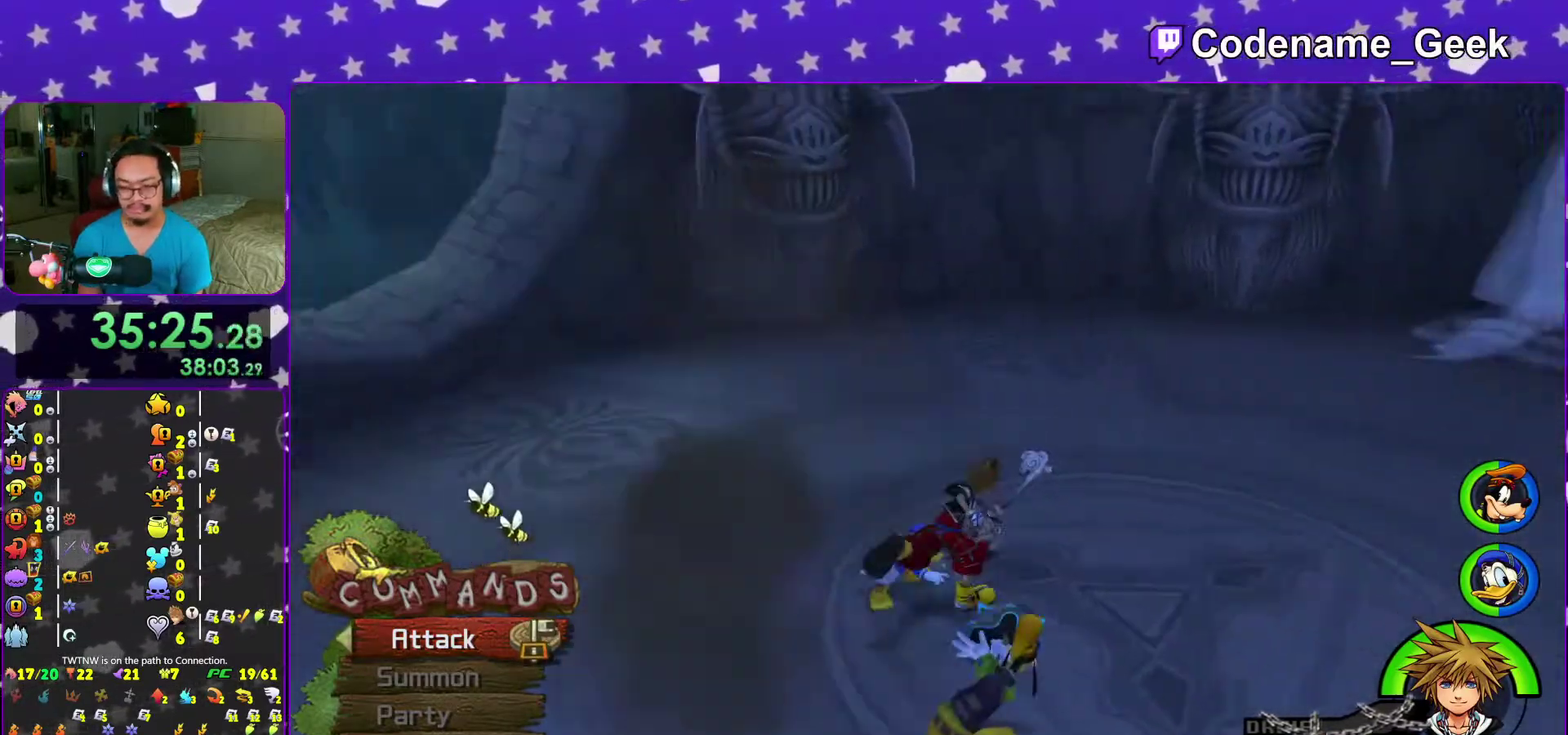
{"dt_ms": 300, "buttons": [], "left_stick": "up", "right_stick": "center"}
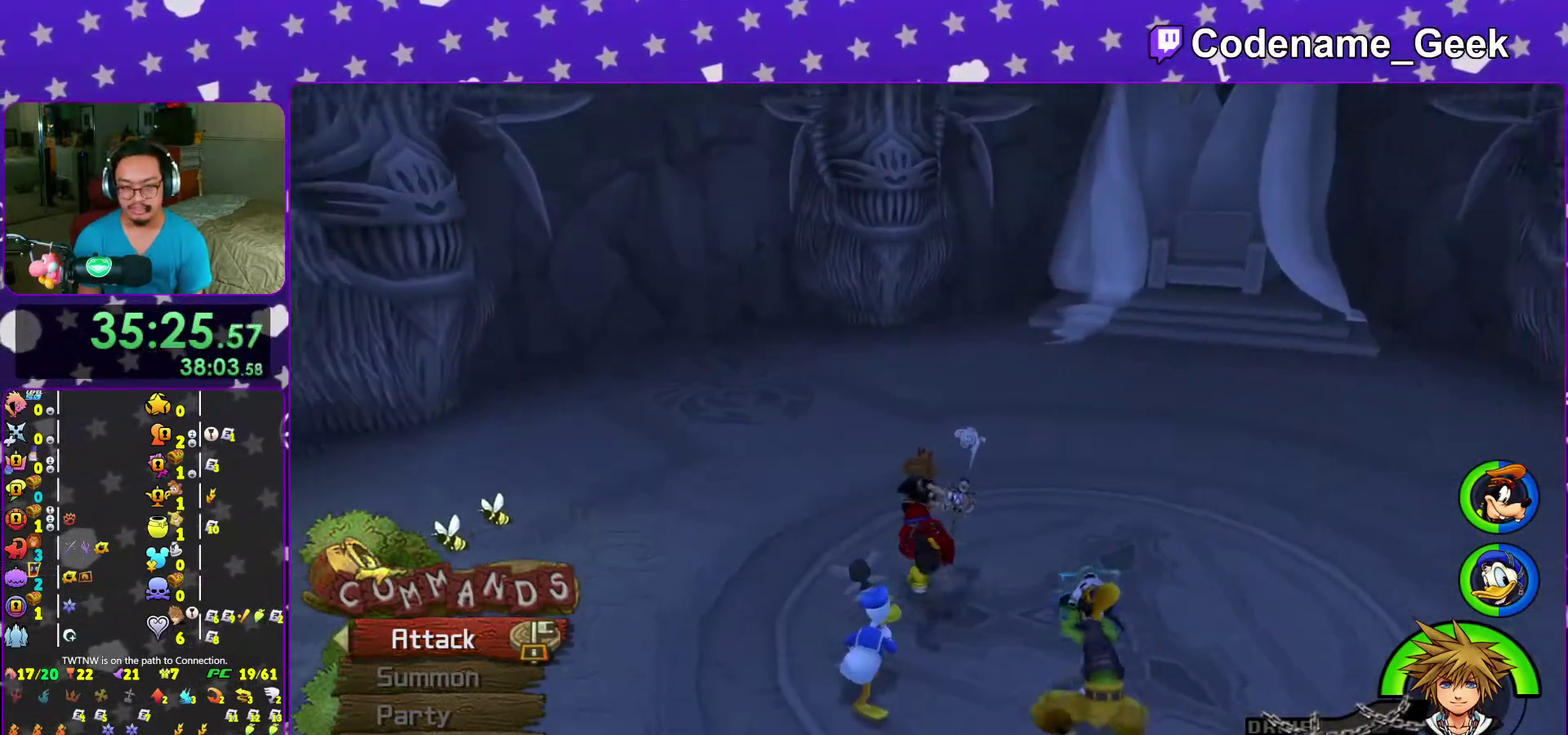
{"dt_ms": 700, "buttons": [], "left_stick": "down", "right_stick": "center"}
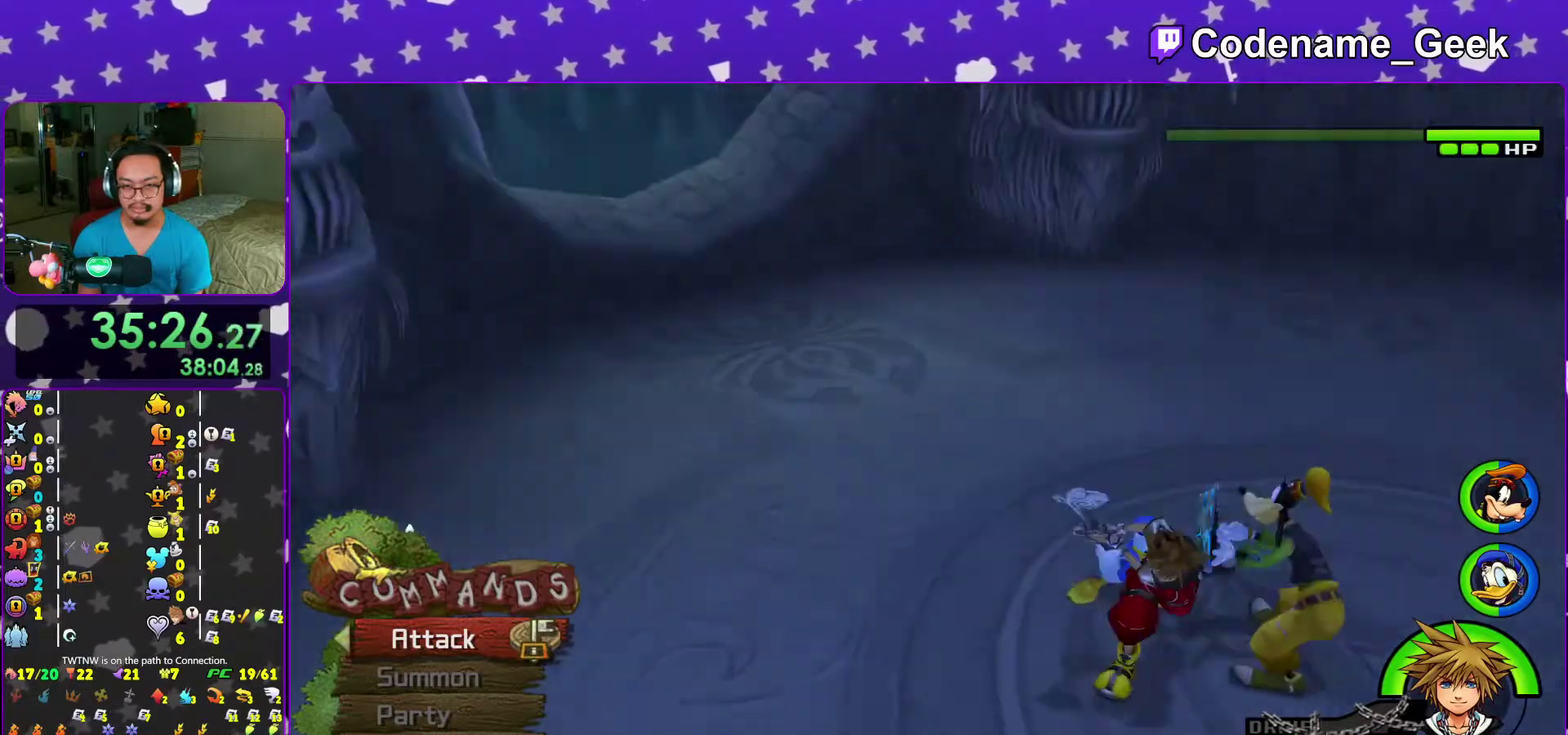
{"dt_ms": 300, "buttons": ["B"], "left_stick": "up-left", "right_stick": "center"}
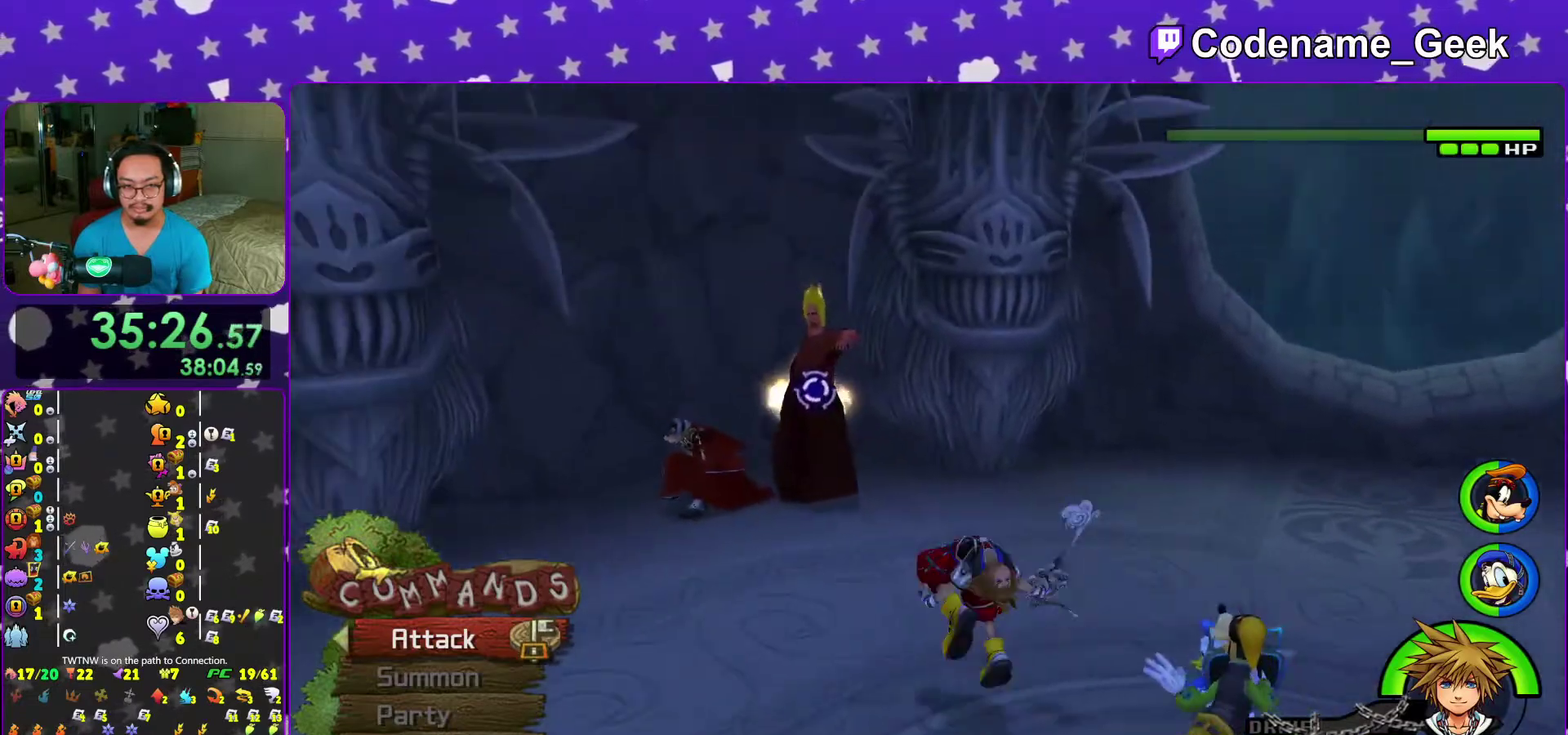
{"dt_ms": 900, "buttons": ["B"], "left_stick": "up-left", "right_stick": "center"}
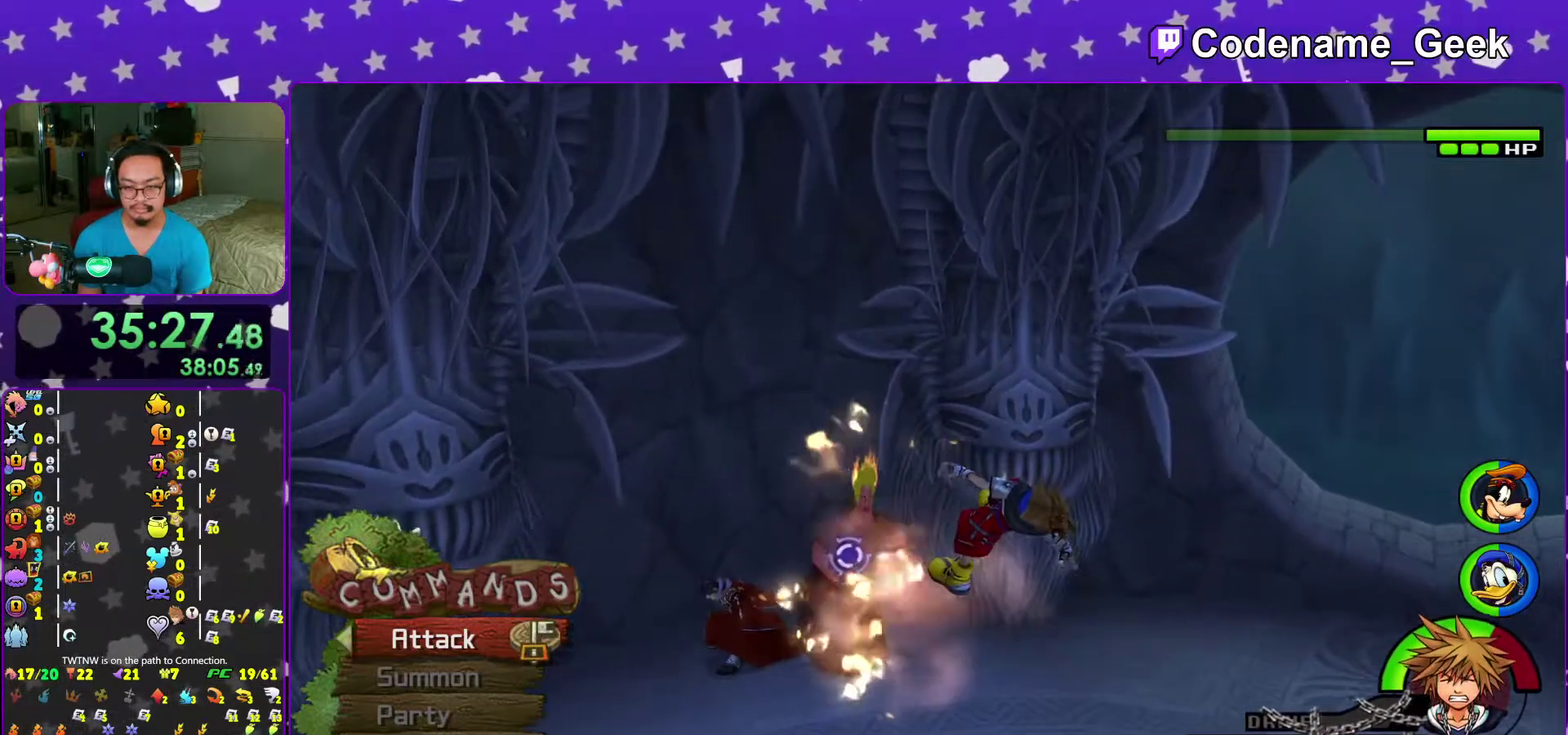
{"dt_ms": 300, "buttons": [], "left_stick": "up-left", "right_stick": "center"}
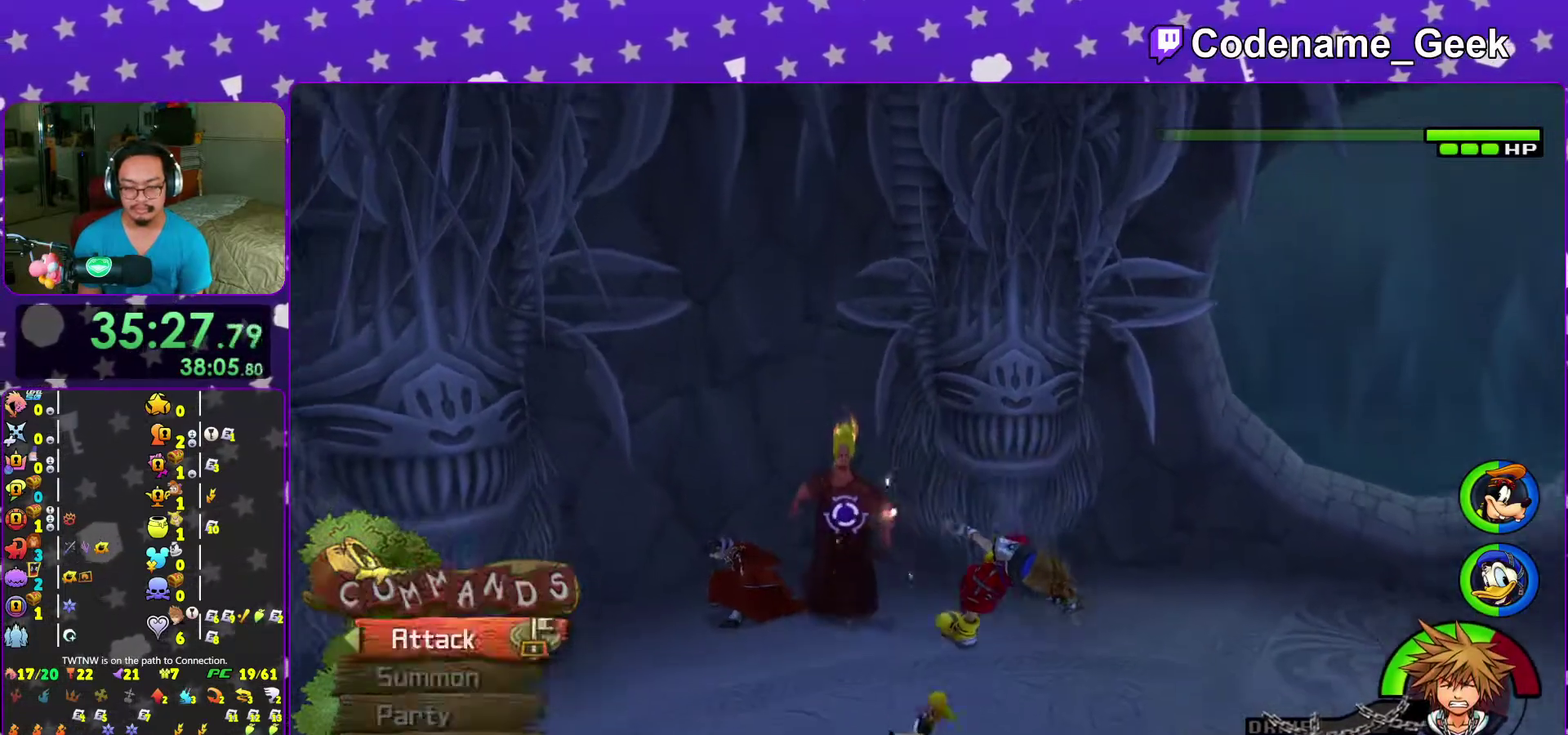
{"dt_ms": 700, "buttons": [], "left_stick": "up-left", "right_stick": "center"}
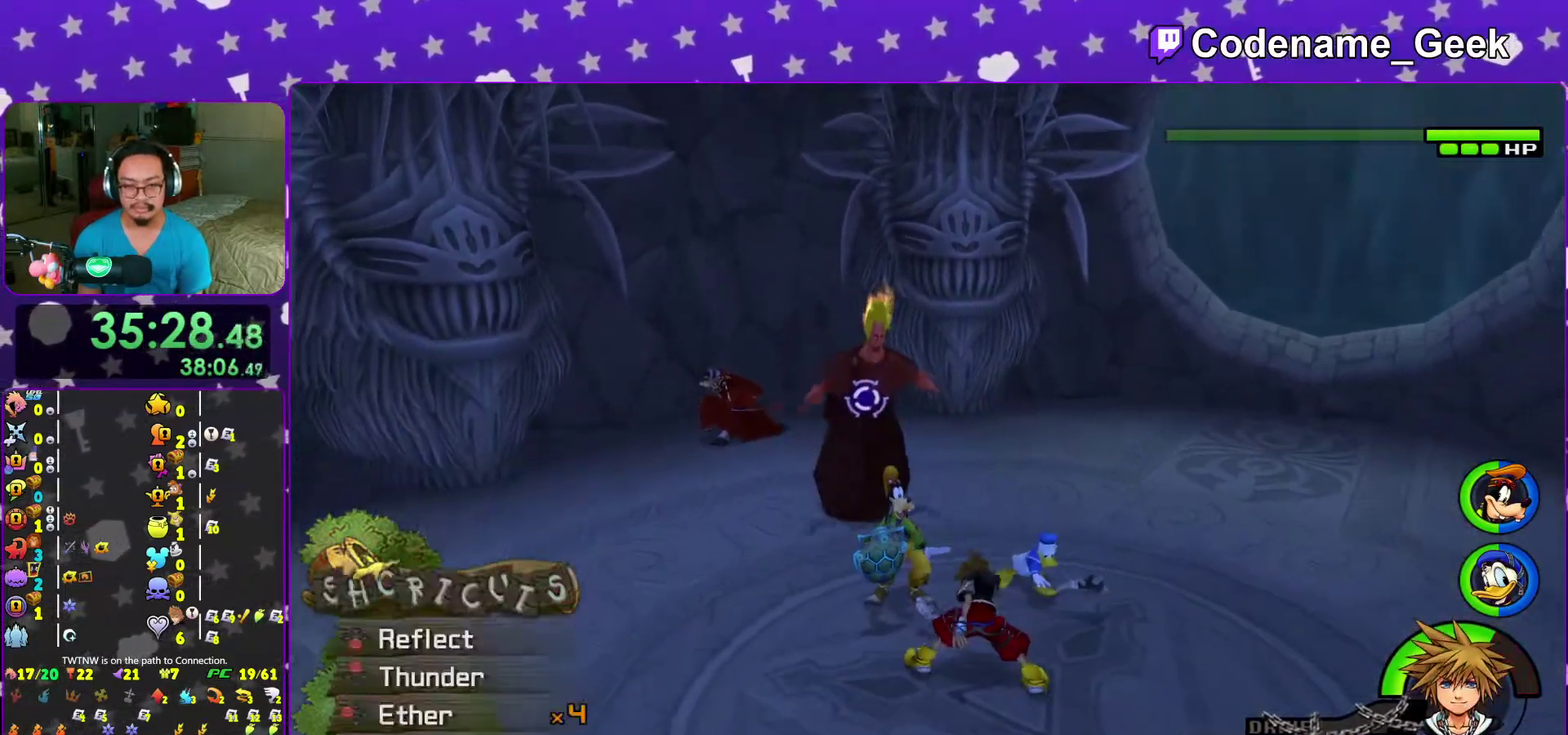
{"dt_ms": 300, "buttons": [], "left_stick": "up-left", "right_stick": "center", "events": []}
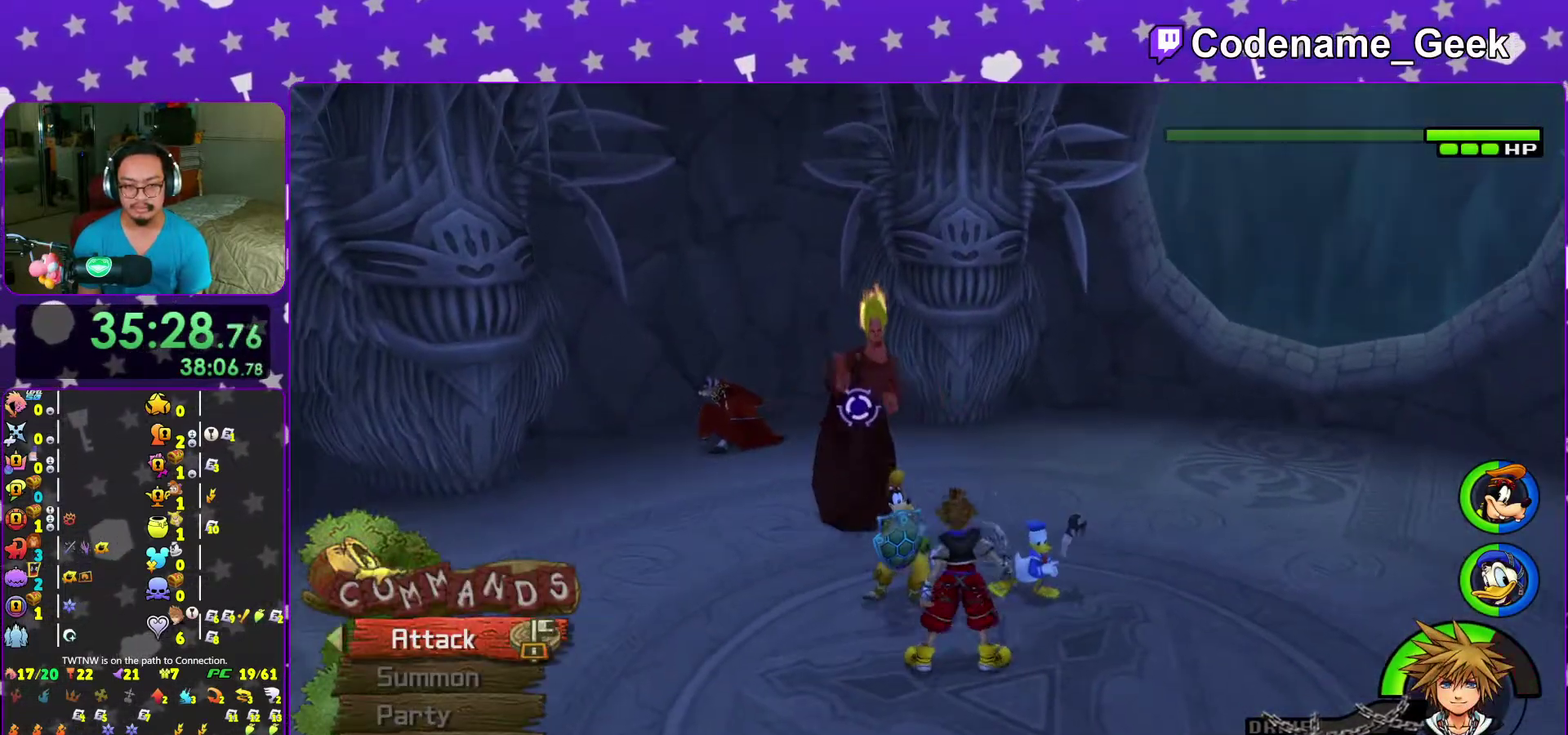
{"dt_ms": 500, "buttons": ["A"], "left_stick": "up", "right_stick": "center"}
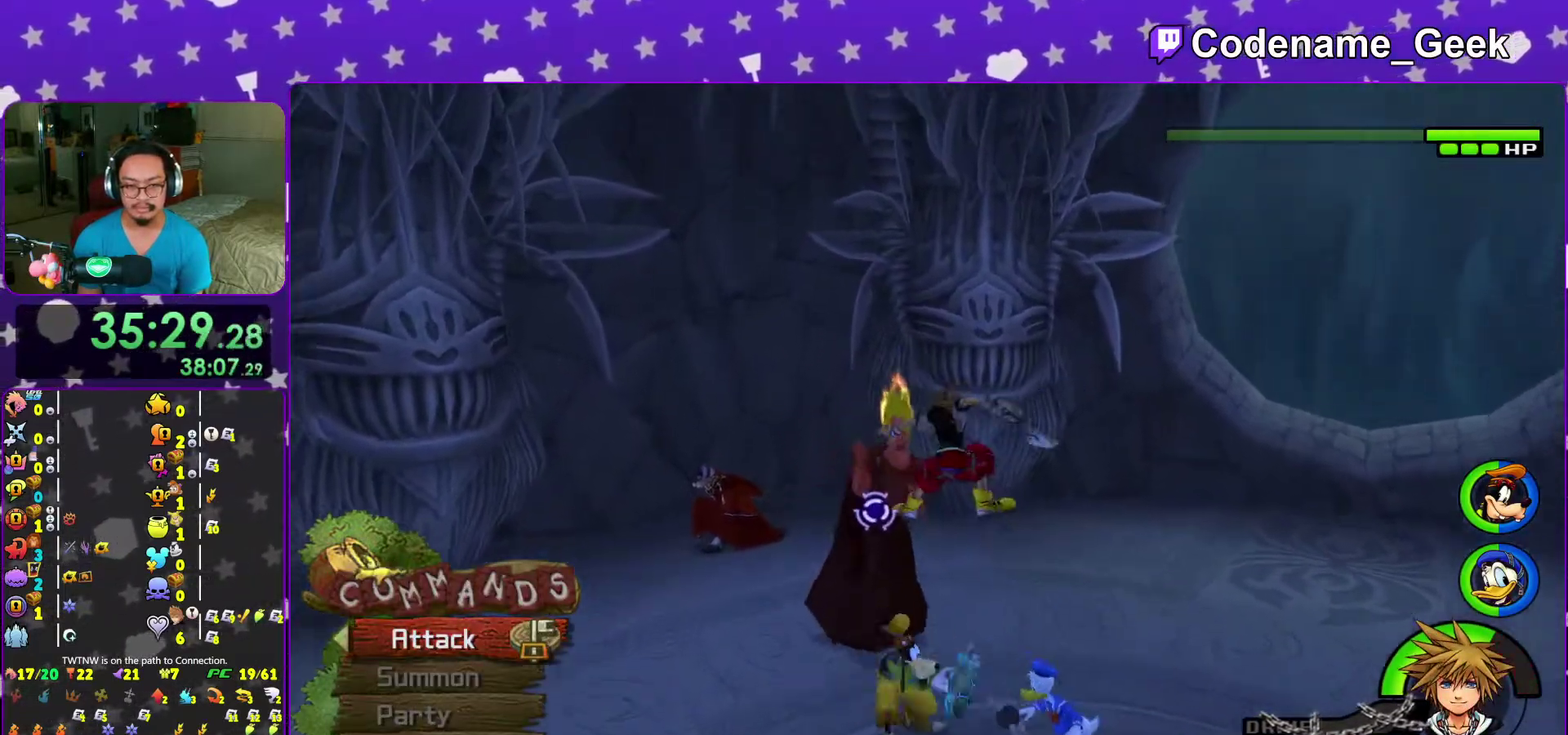
{"dt_ms": 300, "buttons": [], "left_stick": "center", "right_stick": "center"}
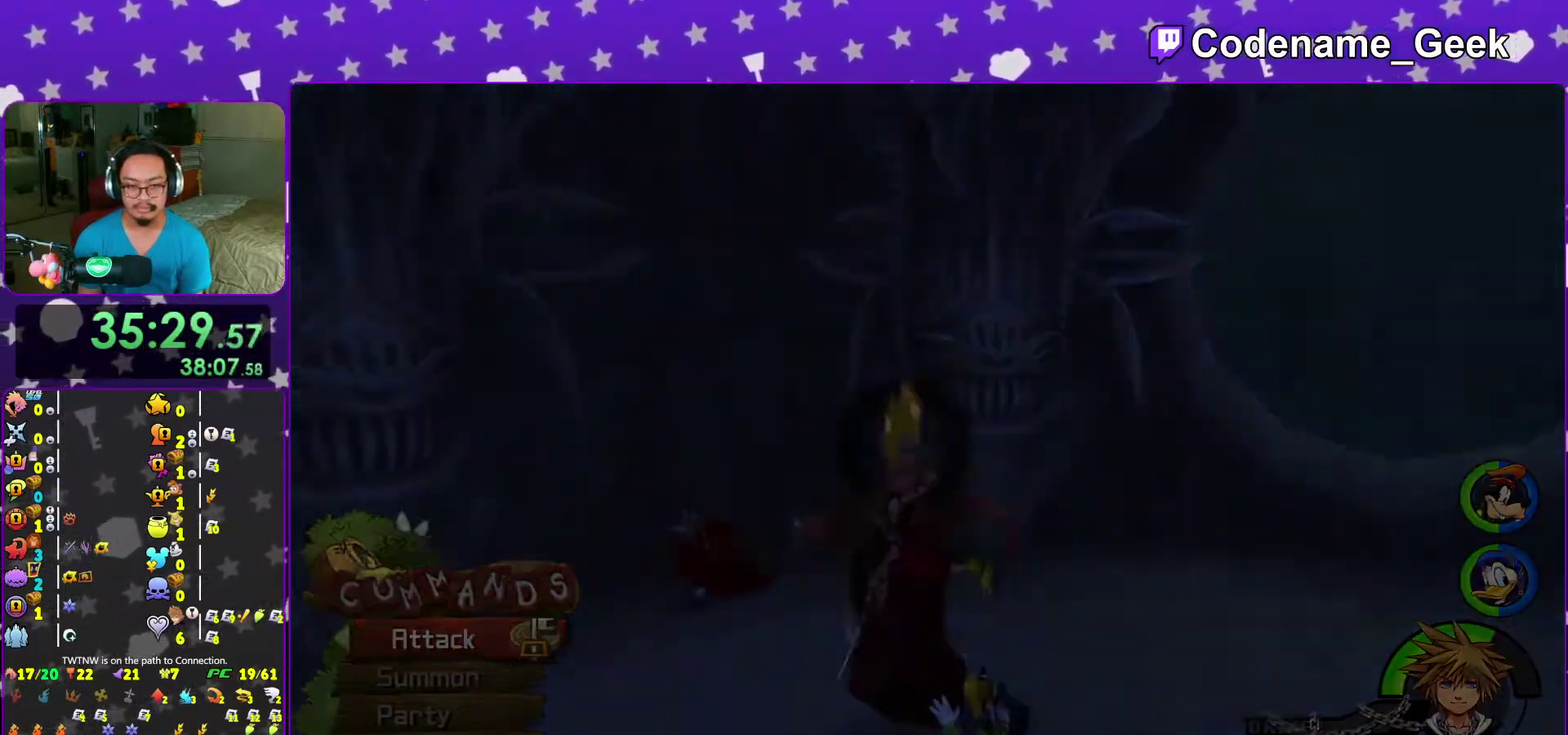
{"dt_ms": 700, "buttons": ["B"], "left_stick": "center", "right_stick": "center"}
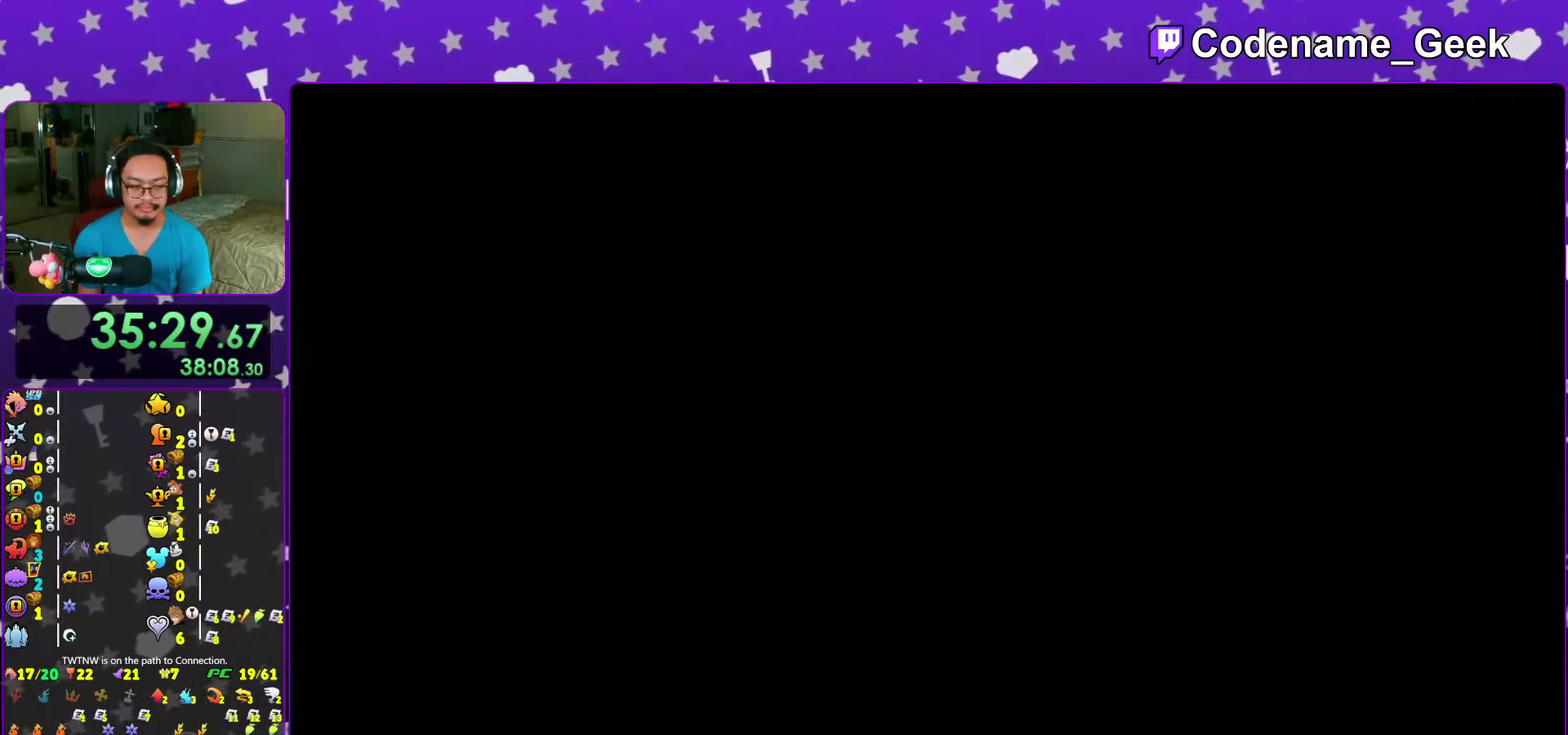
{"dt_ms": 300, "buttons": ["B"], "left_stick": "center", "right_stick": "center"}
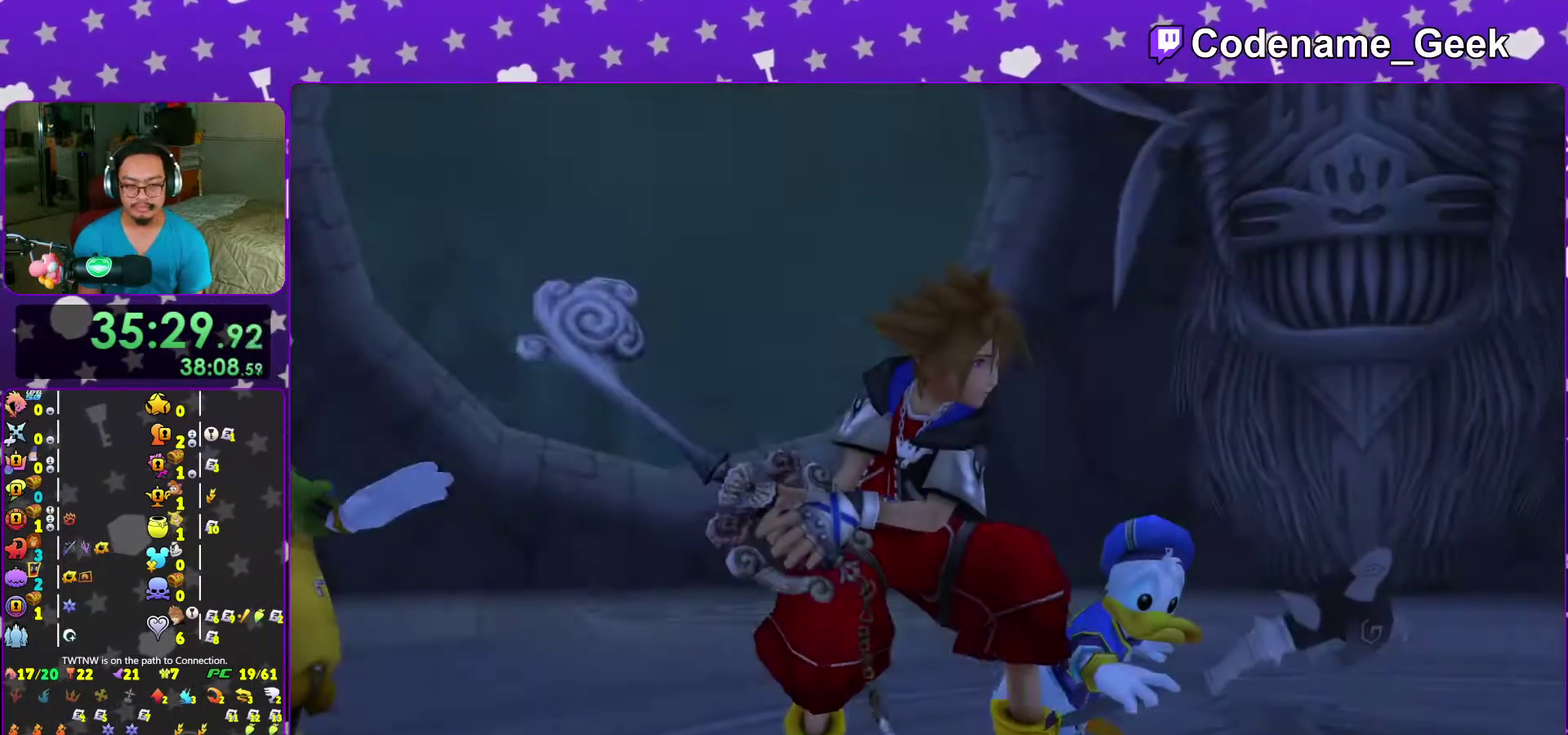
{"dt_ms": 900, "buttons": ["A"], "left_stick": "center", "right_stick": "center"}
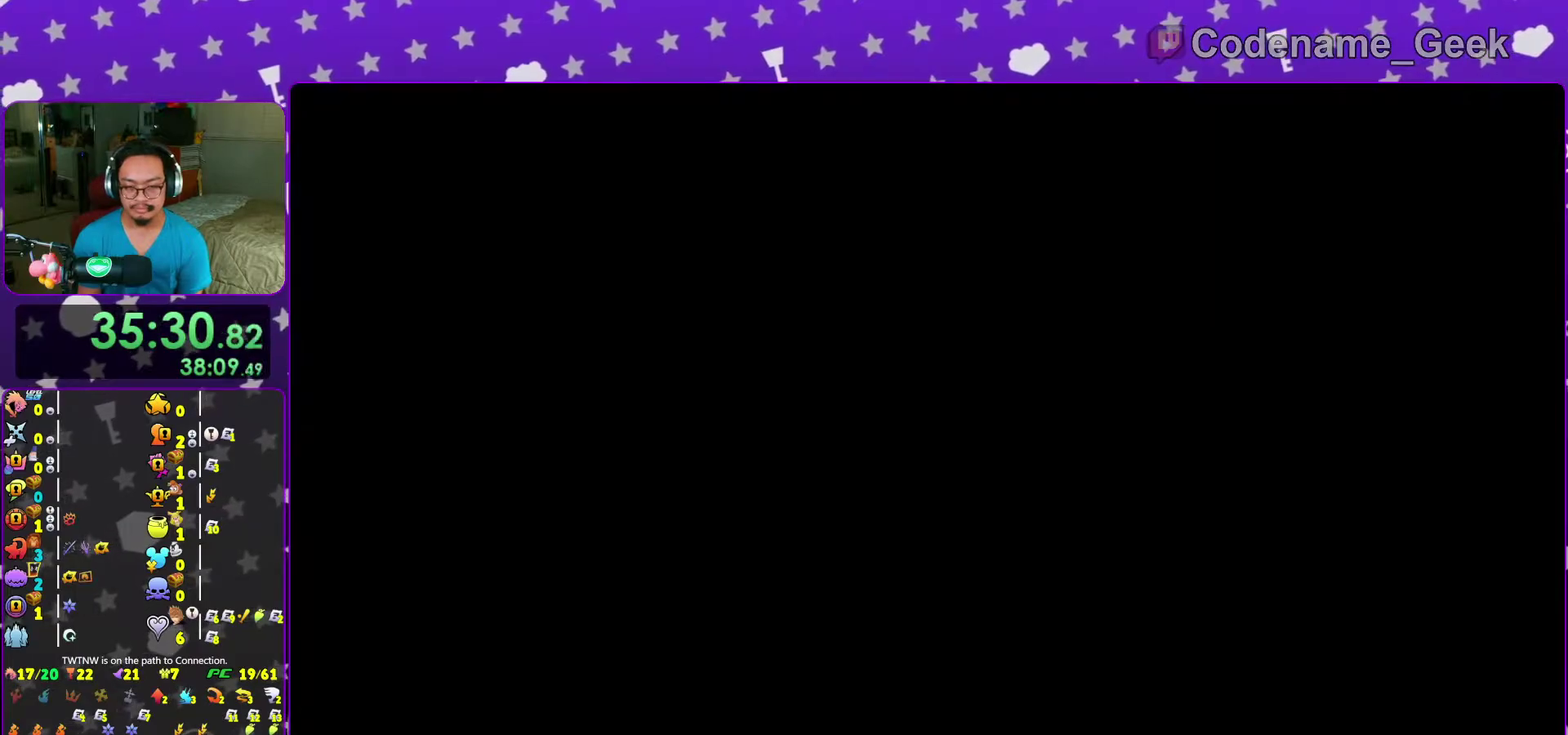
{"dt_ms": 300, "buttons": ["B"], "left_stick": "center", "right_stick": "center", "events": [[33, "A", "up"], [100, "B", "down"], [150, "B", "up"], [250, "B", "down"]]}
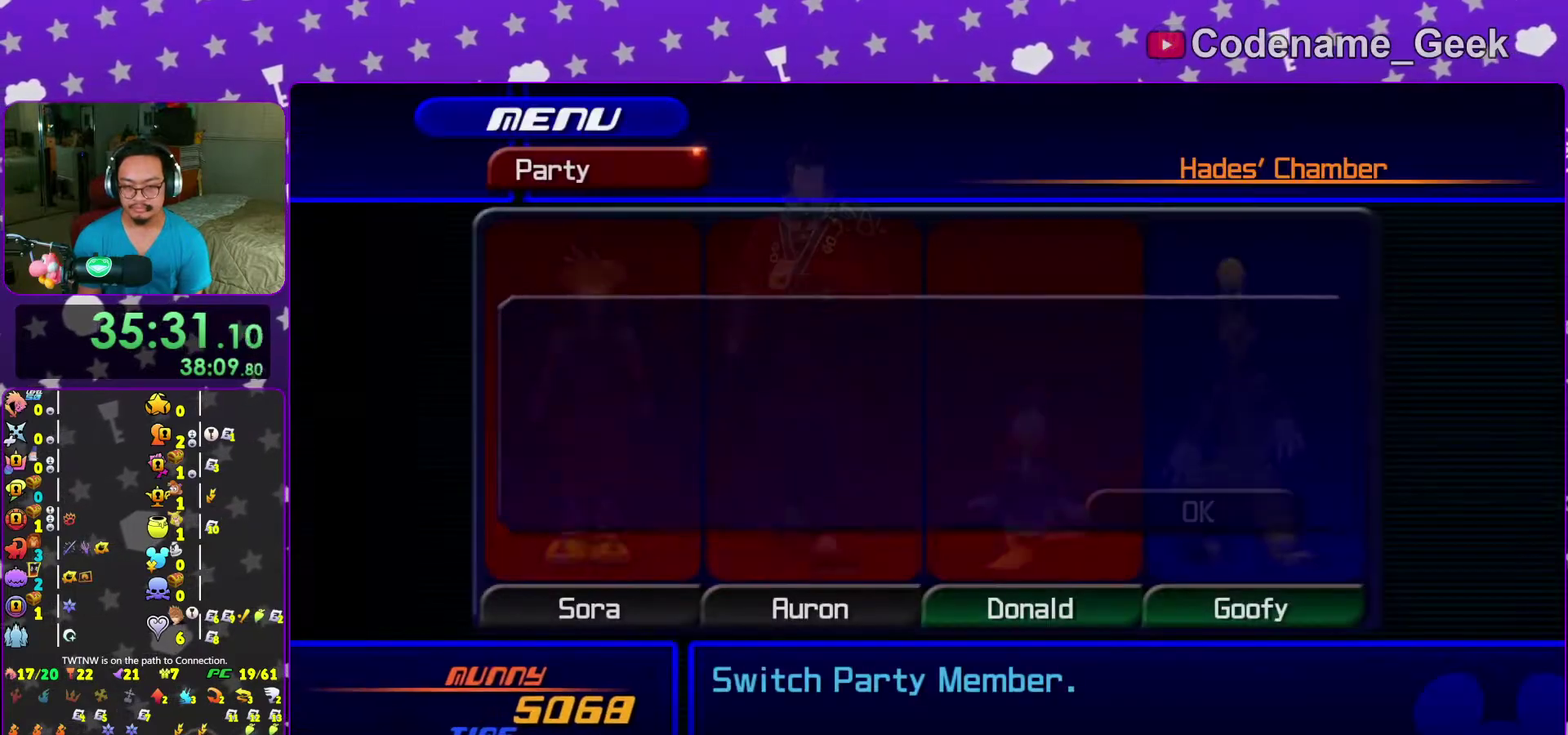
{"dt_ms": 700, "buttons": [], "left_stick": "center", "right_stick": "center", "events": [[33, "B", "up"], [117, "B", "down"], [200, "B", "up"], [267, "B", "down"], [350, "B", "up"], [433, "B", "down"], [517, "B", "up"]]}
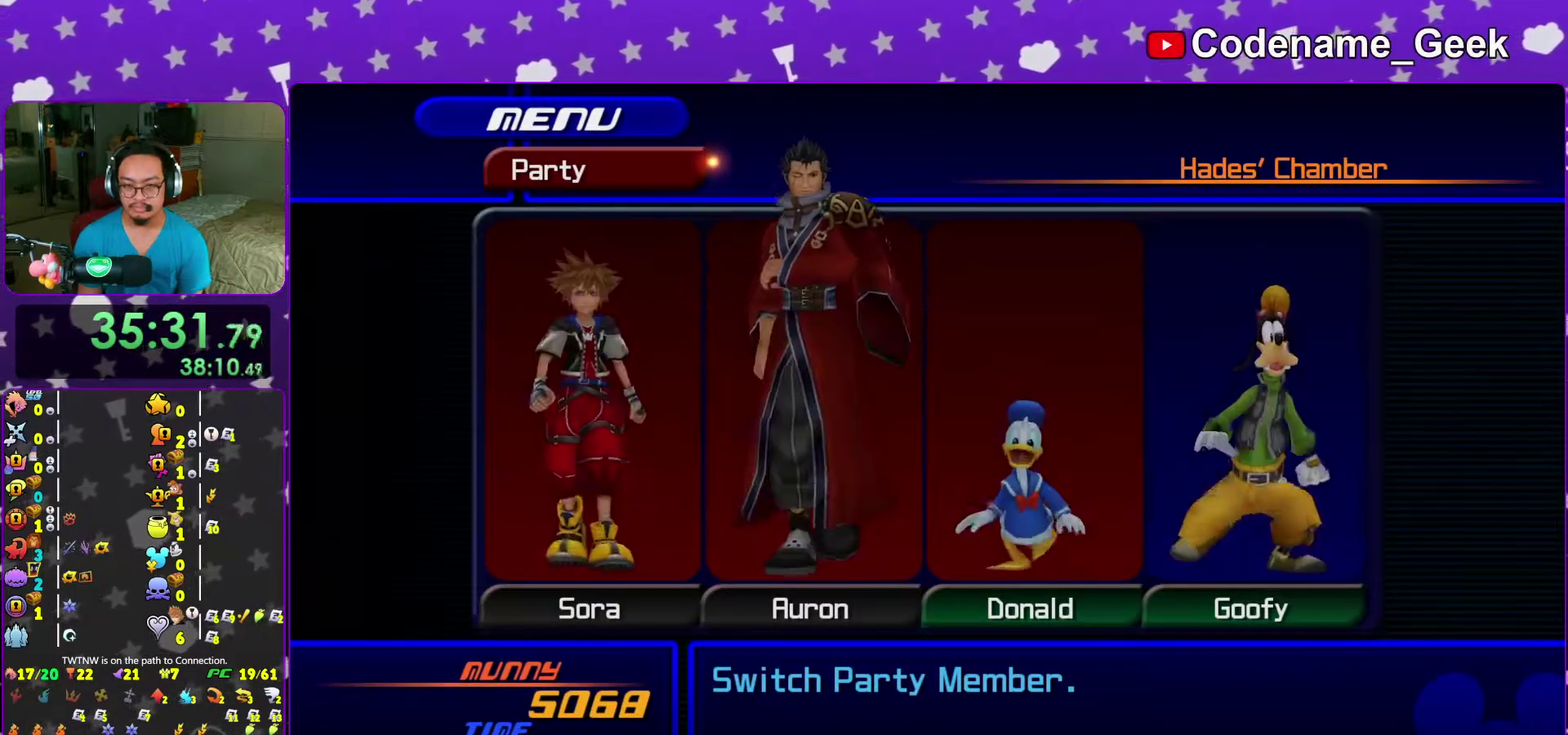
{"dt_ms": 300, "buttons": [], "left_stick": "center", "right_stick": "center", "events": []}